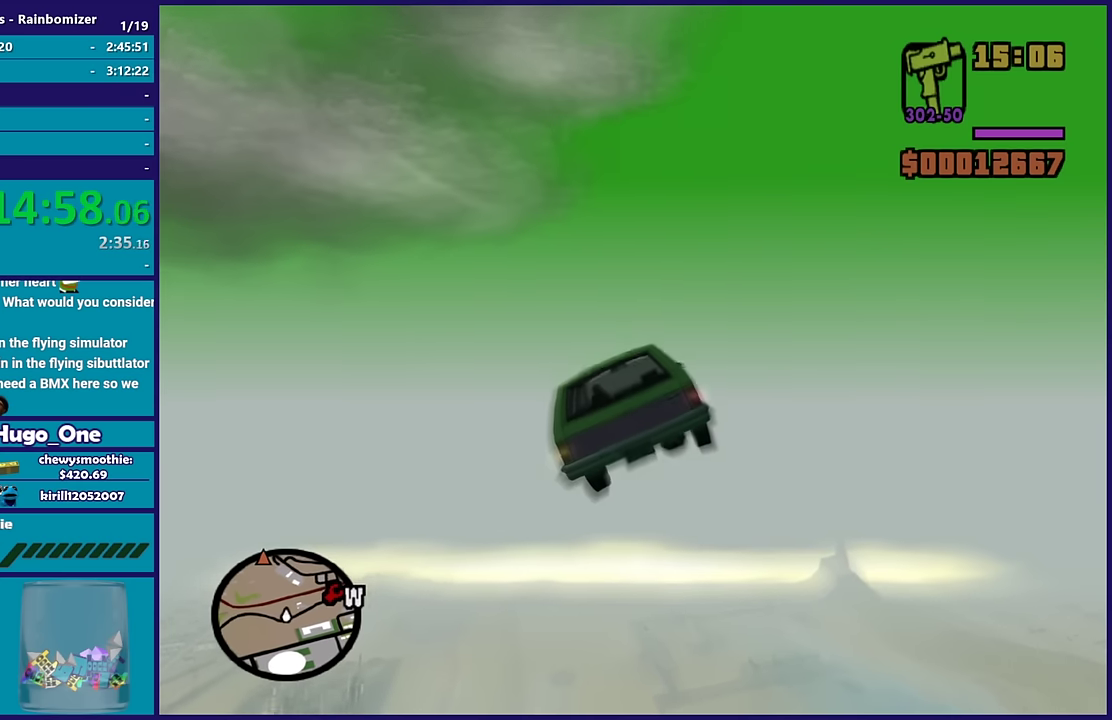
Gameplay with a controller (Xbox layout); each line is a JSON object with the inputs held at the frame after it. "events" lists button and stick changes between this image and that frame as [ms after this image, input, new state], when the widget could be followed in between.
{"buttons": ["R2"], "left_stick": "down-left", "right_stick": "center", "events": [[367, "left_stick", "down-left"]]}
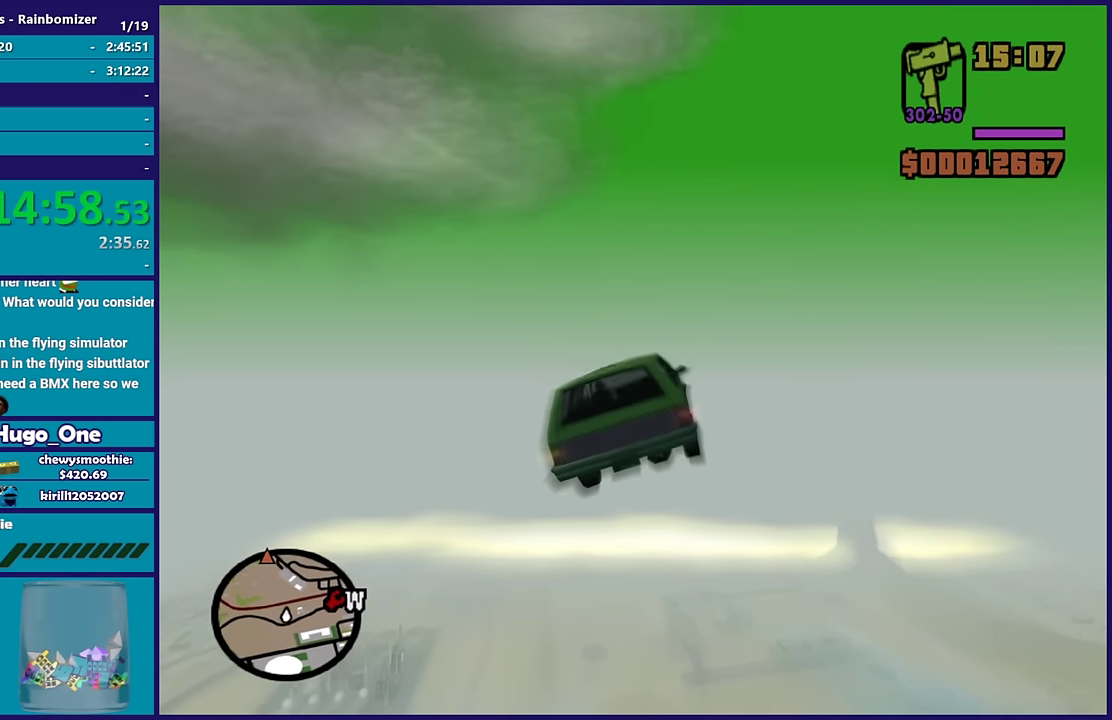
{"buttons": ["R2"], "left_stick": "down", "right_stick": "center", "events": [[33, "left_stick", "center"], [233, "left_stick", "down"]]}
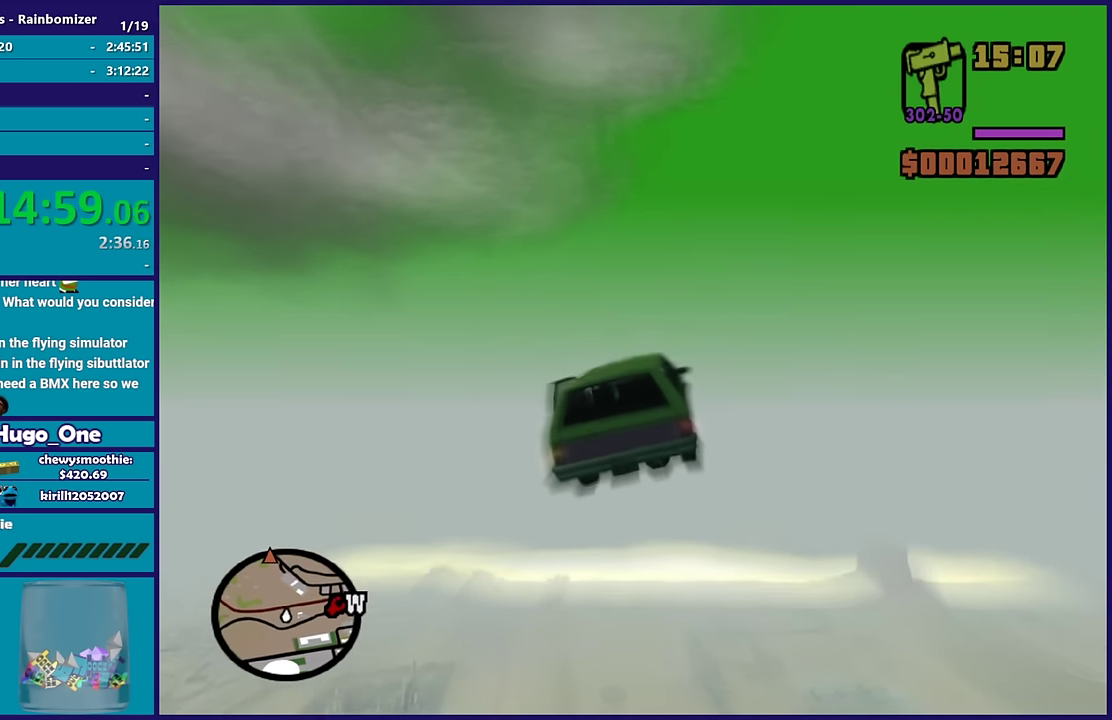
{"buttons": ["R2"], "left_stick": "center", "right_stick": "center", "events": [[133, "left_stick", "left"], [183, "left_stick", "up-left"], [383, "left_stick", "center"]]}
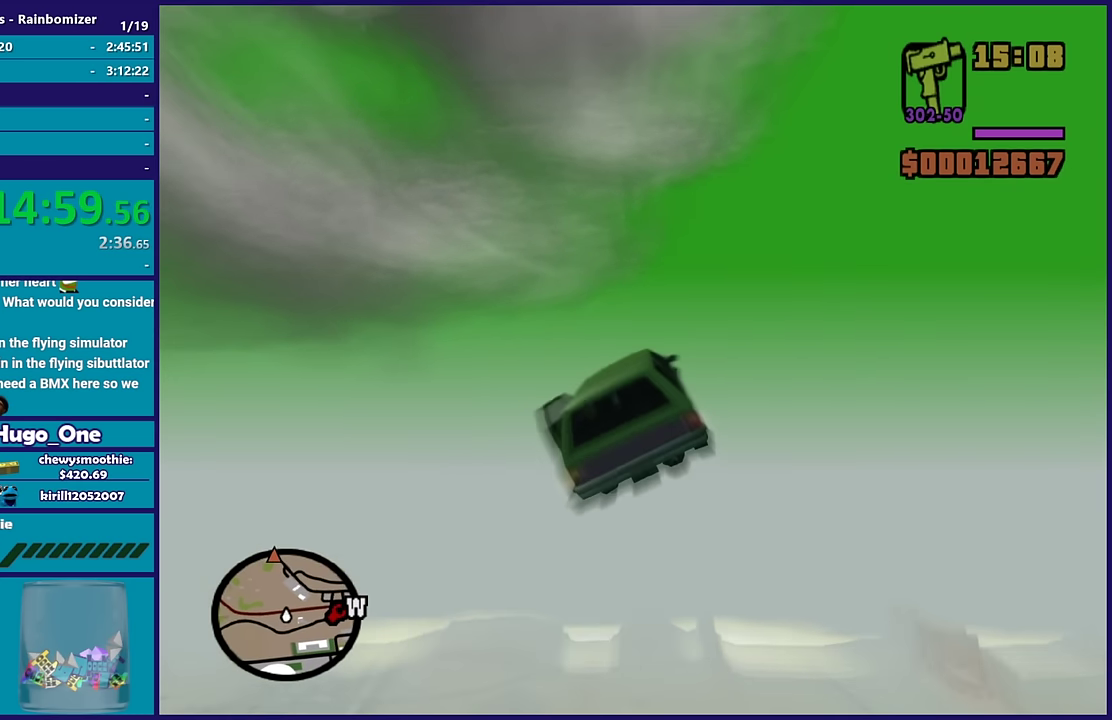
{"buttons": ["R2"], "left_stick": "up-left", "right_stick": "center", "events": [[233, "left_stick", "right"], [467, "left_stick", "up-left"]]}
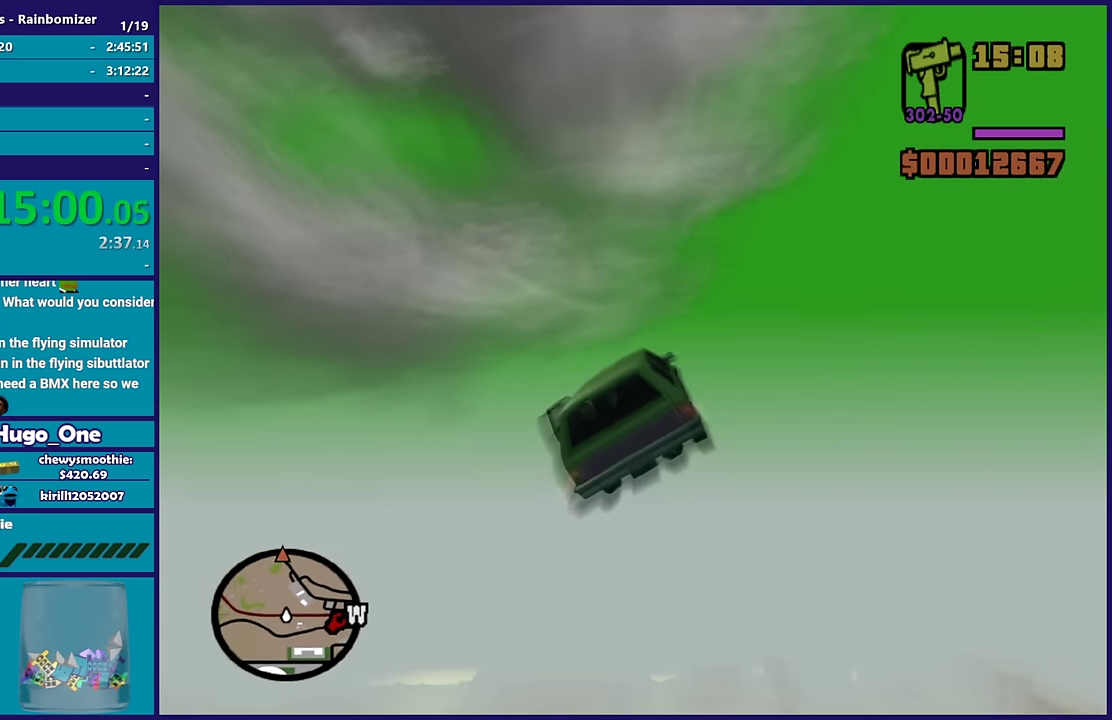
{"buttons": ["R2"], "left_stick": "center", "right_stick": "center", "events": [[83, "left_stick", "center"]]}
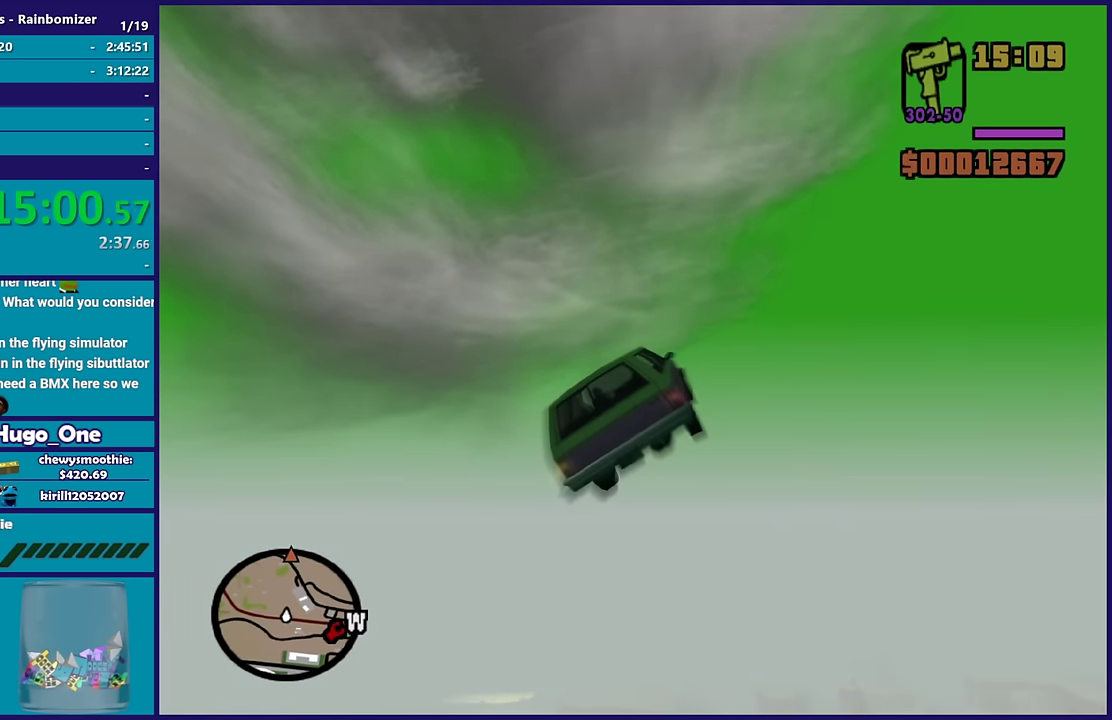
{"buttons": ["R2"], "left_stick": "right", "right_stick": "center", "events": [[33, "left_stick", "right"], [167, "left_stick", "up-right"], [367, "left_stick", "right"]]}
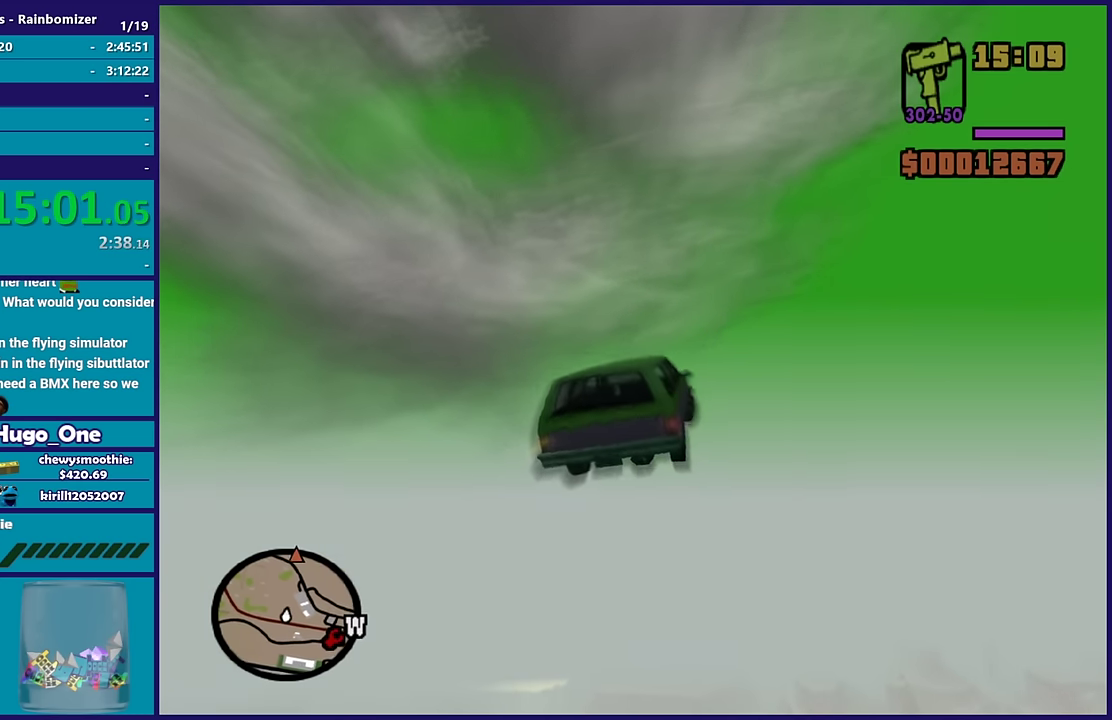
{"buttons": ["R2"], "left_stick": "down", "right_stick": "center", "events": [[200, "left_stick", "up"], [300, "left_stick", "center"], [483, "left_stick", "down"]]}
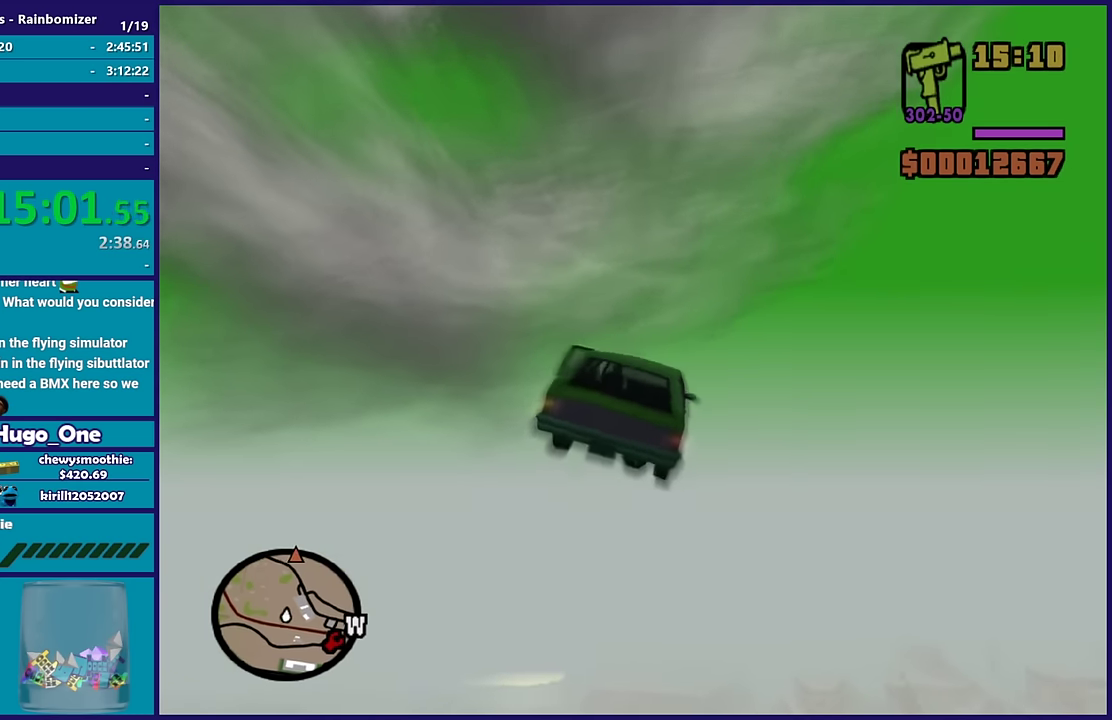
{"buttons": ["R2"], "left_stick": "center", "right_stick": "center", "events": [[150, "left_stick", "center"]]}
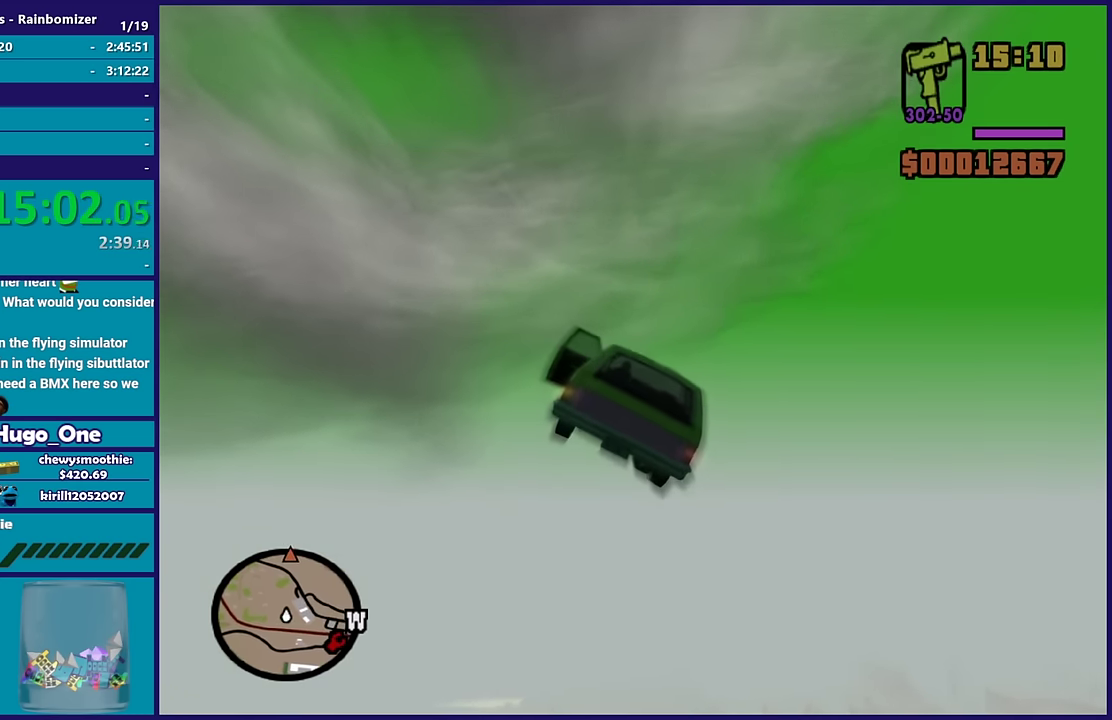
{"buttons": ["R2"], "left_stick": "center", "right_stick": "center", "events": [[267, "left_stick", "down-left"], [450, "left_stick", "center"]]}
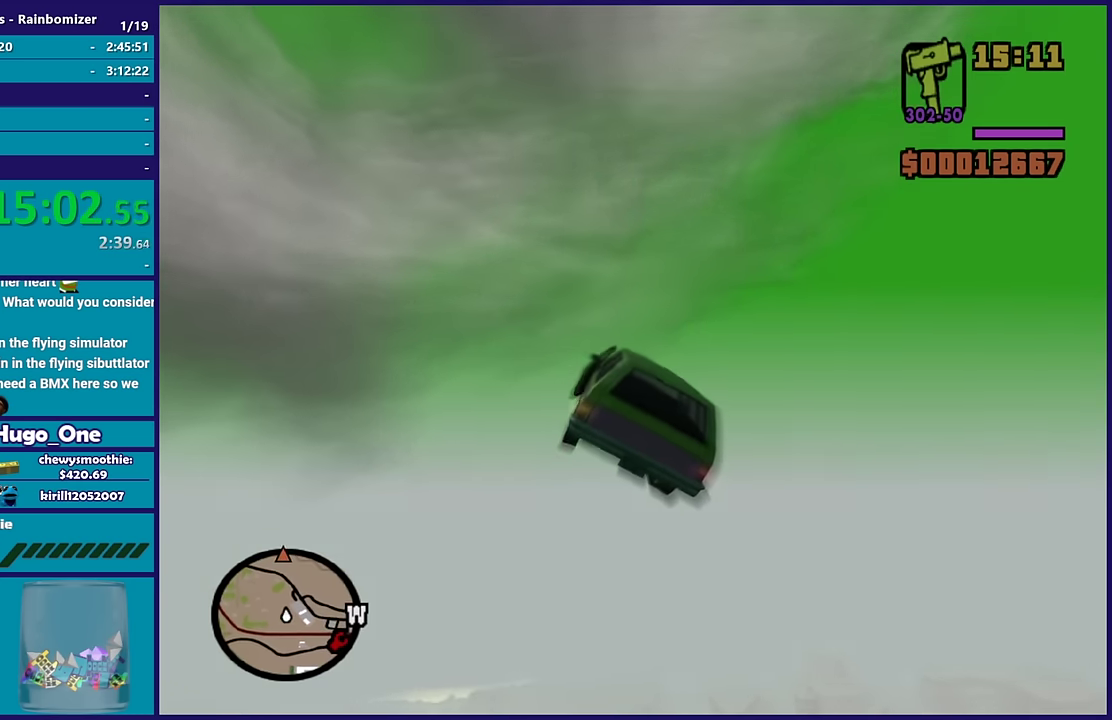
{"buttons": ["R2"], "left_stick": "center", "right_stick": "center", "events": []}
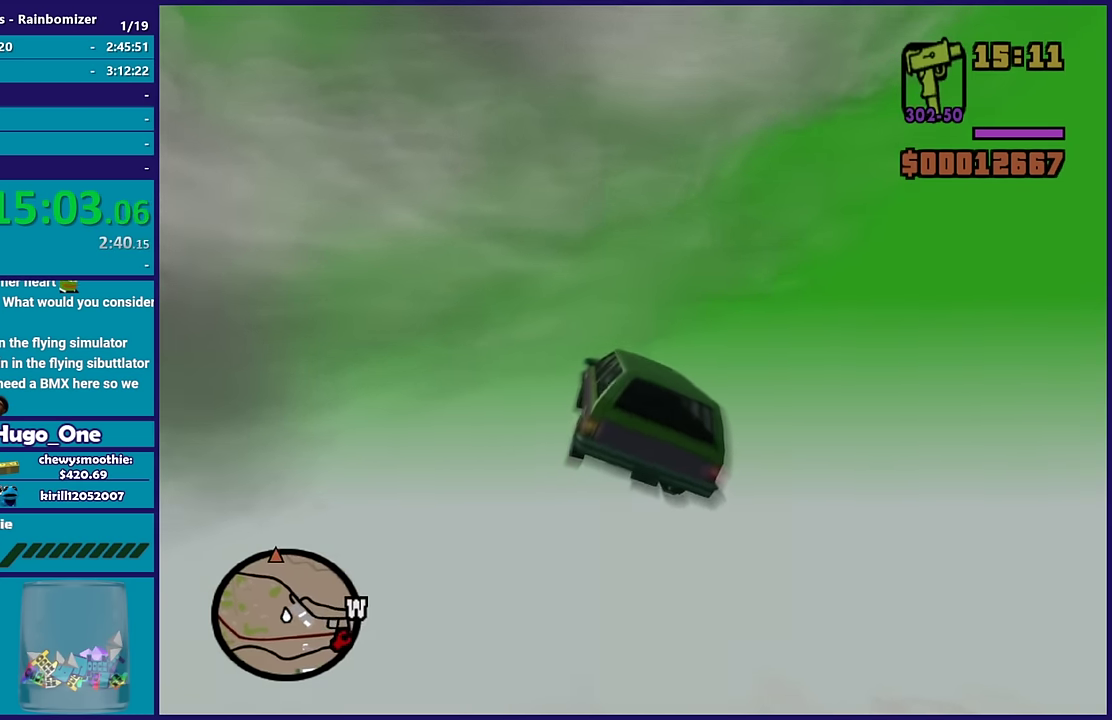
{"buttons": ["R2"], "left_stick": "center", "right_stick": "center", "events": [[100, "left_stick", "up-left"], [333, "left_stick", "left"], [483, "left_stick", "center"]]}
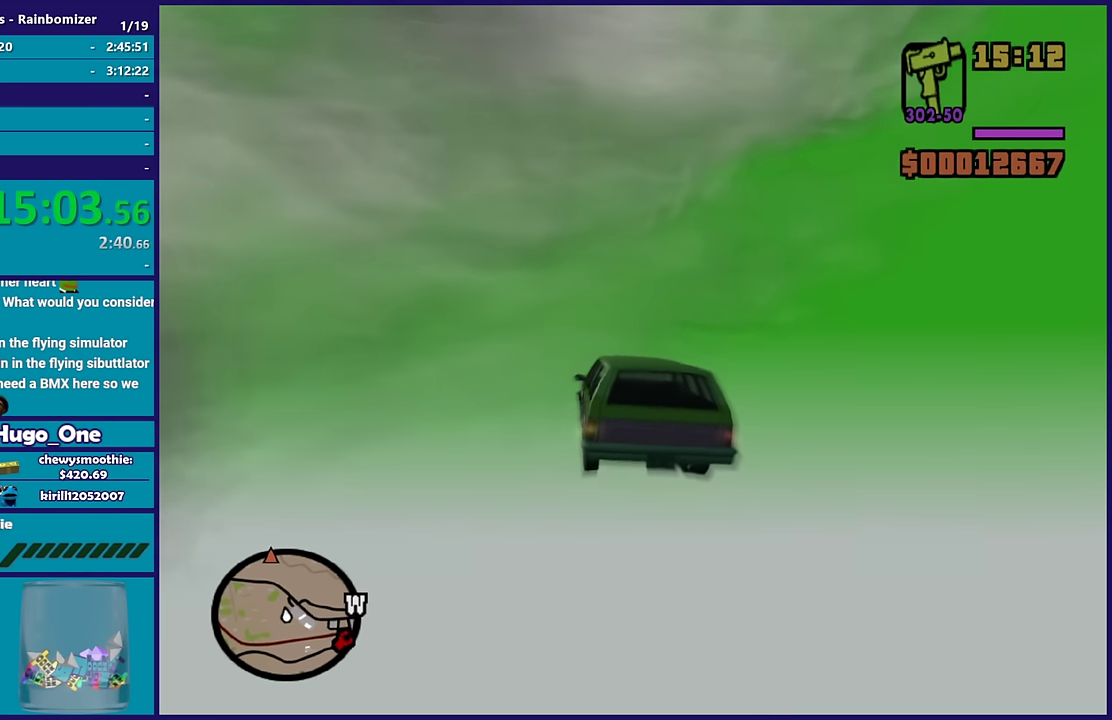
{"buttons": ["R2"], "left_stick": "center", "right_stick": "center", "events": []}
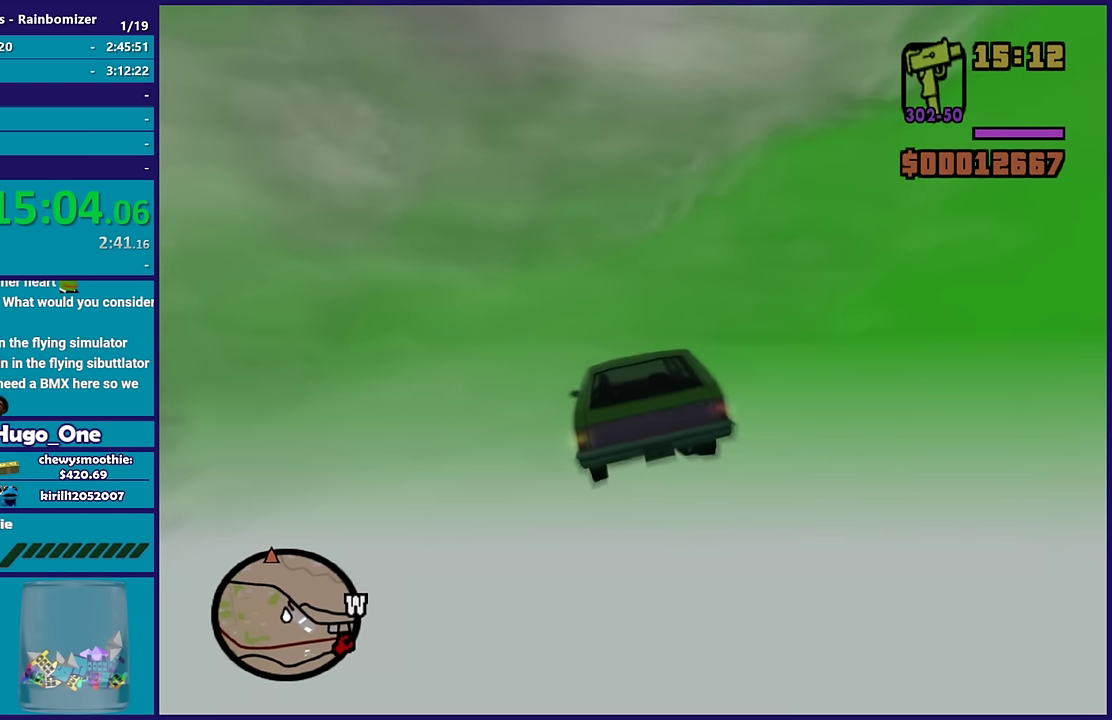
{"buttons": ["R2"], "left_stick": "center", "right_stick": "center", "events": []}
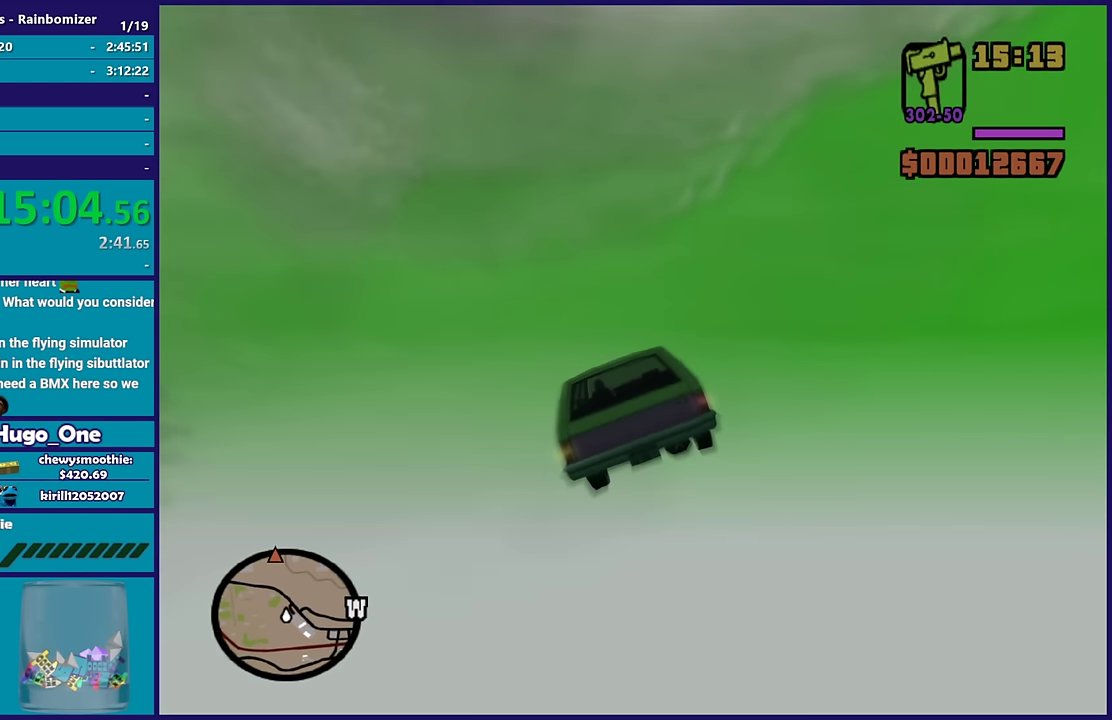
{"buttons": ["R2"], "left_stick": "center", "right_stick": "center", "events": []}
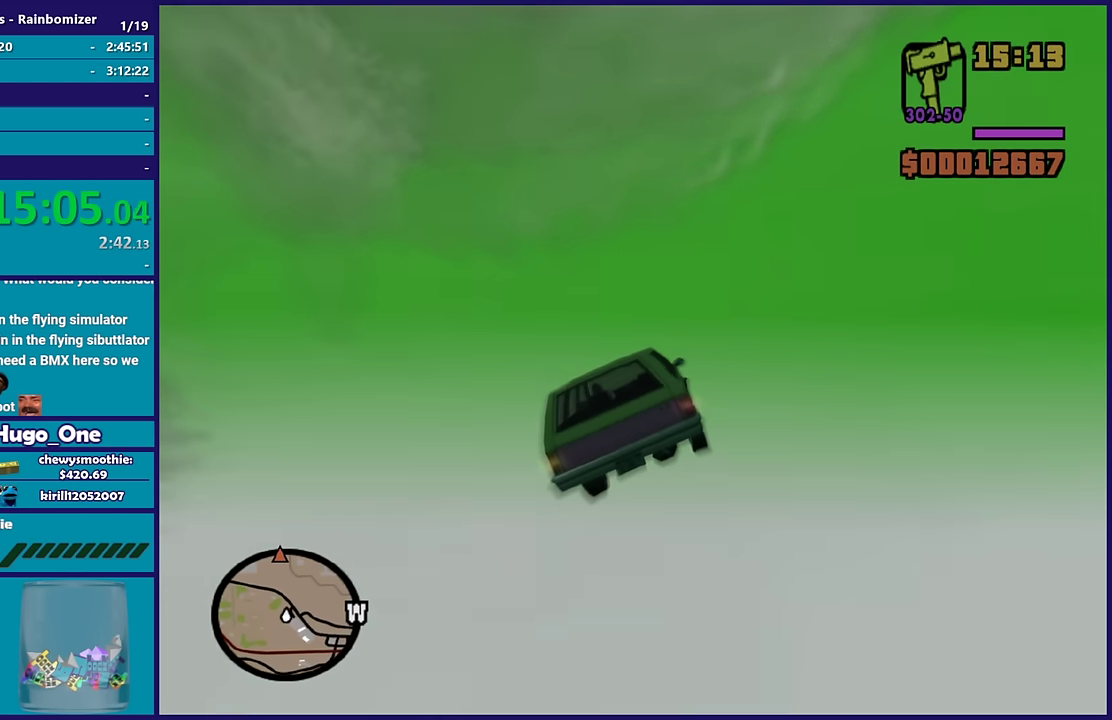
{"buttons": ["R2"], "left_stick": "center", "right_stick": "center", "events": []}
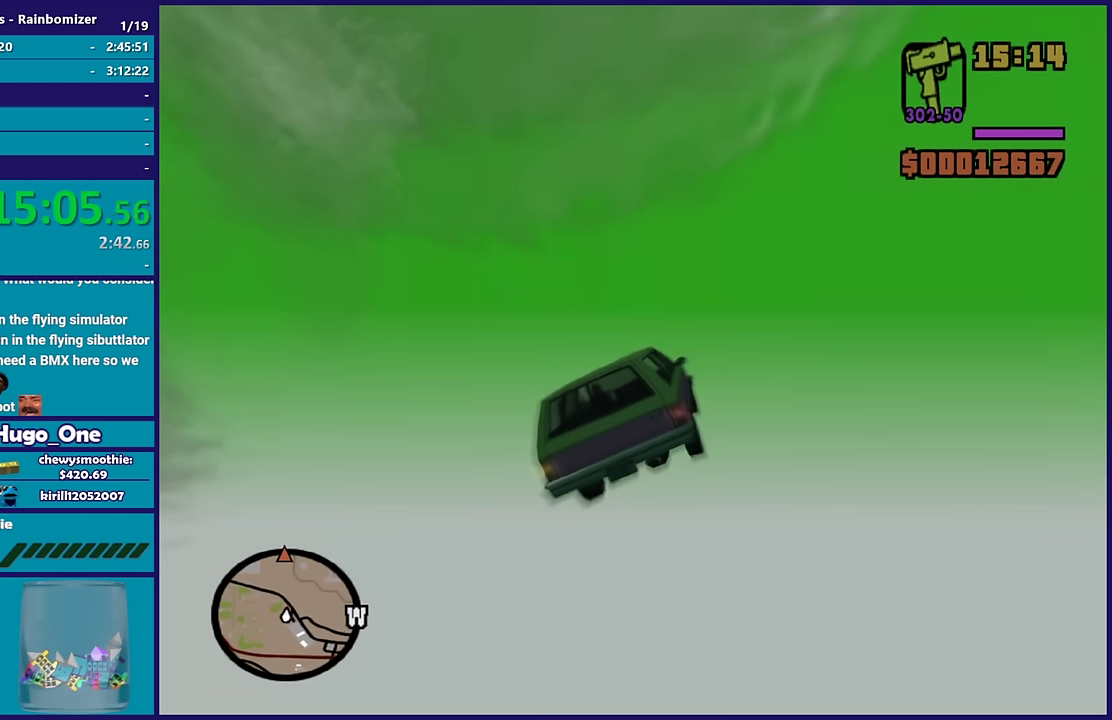
{"buttons": ["R2"], "left_stick": "center", "right_stick": "center", "events": []}
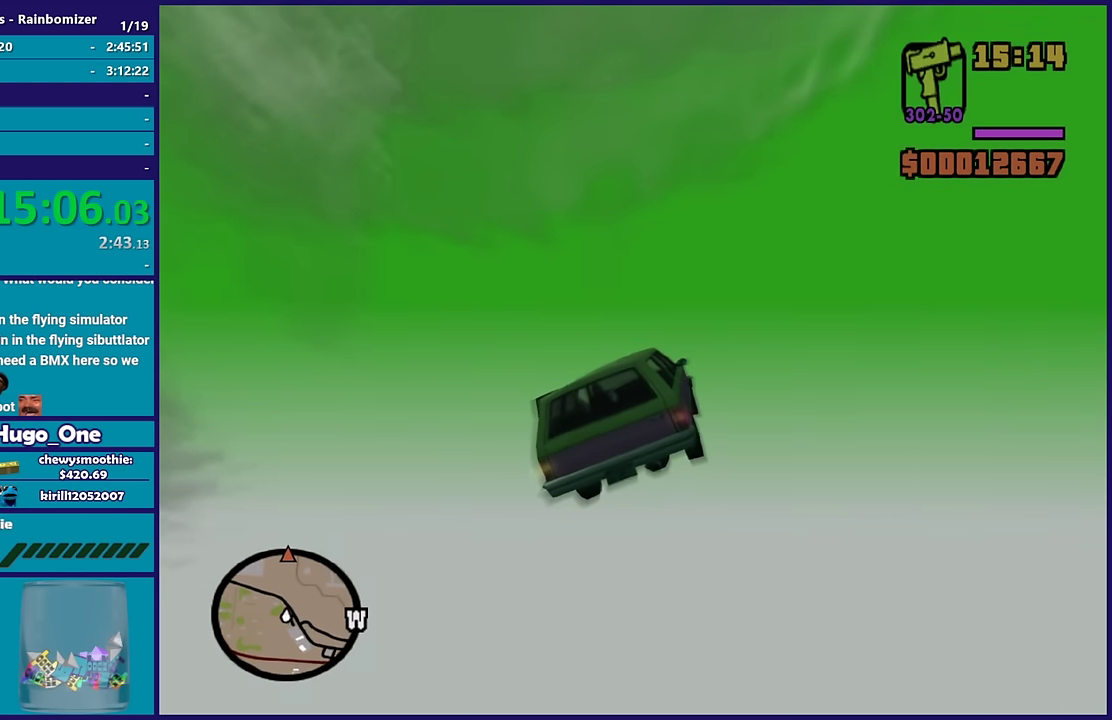
{"buttons": ["R2"], "left_stick": "center", "right_stick": "center", "events": []}
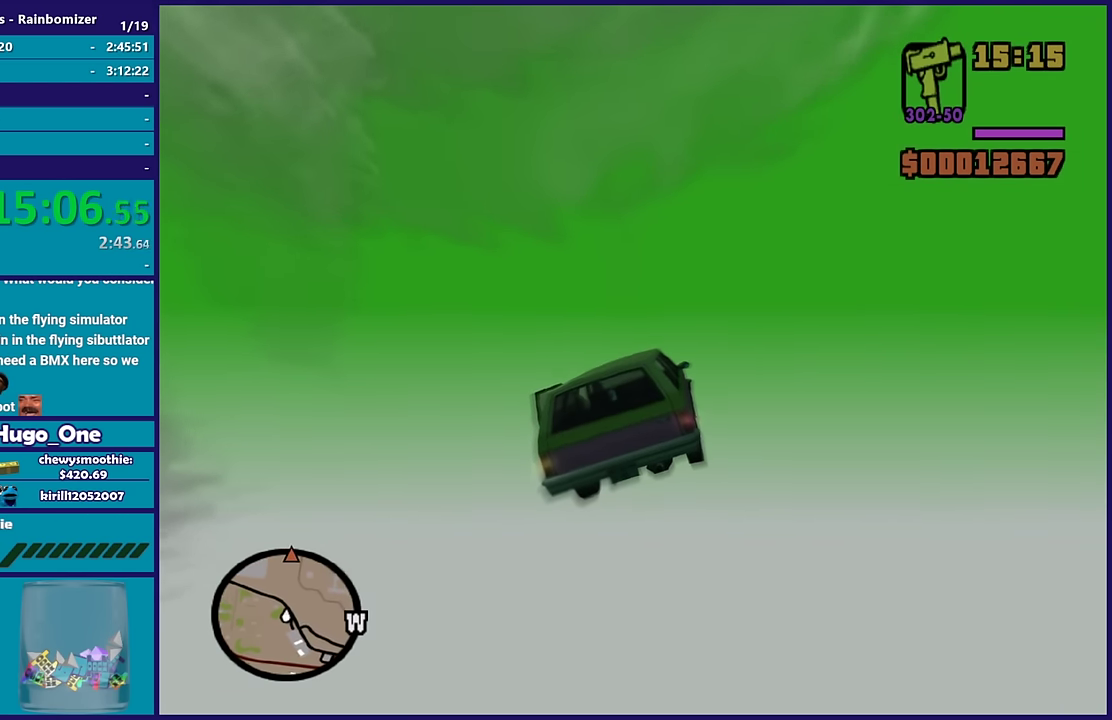
{"buttons": ["R2"], "left_stick": "right", "right_stick": "center", "events": [[250, "left_stick", "right"]]}
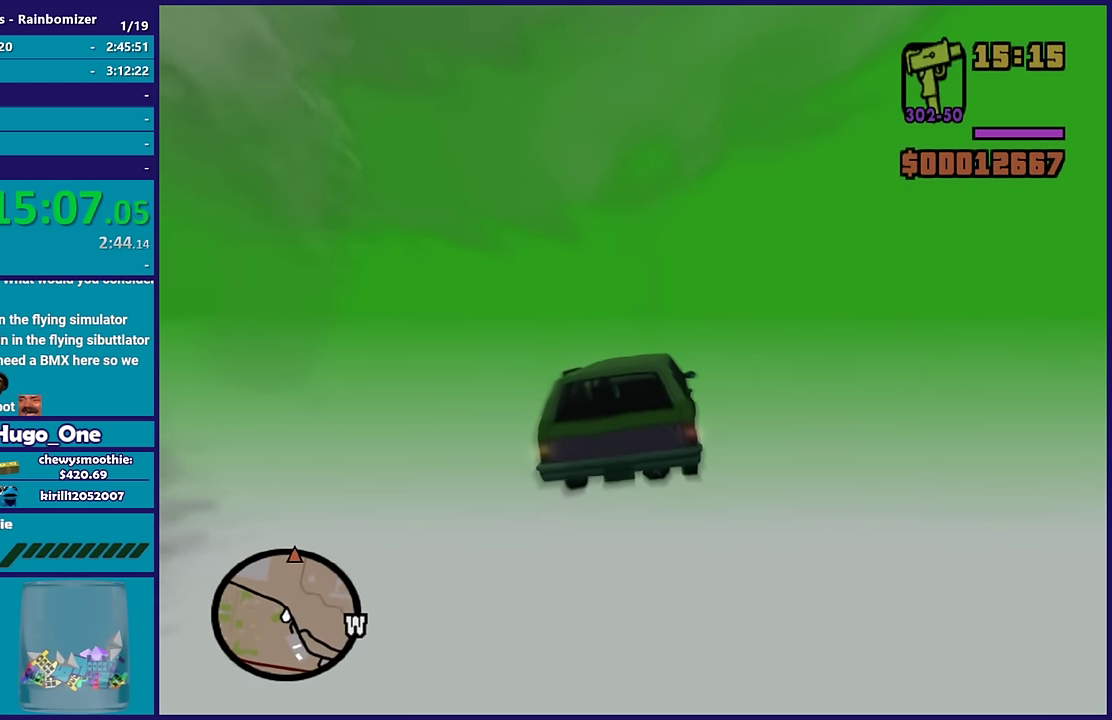
{"buttons": ["R2"], "left_stick": "up-left", "right_stick": "center", "events": [[66, "left_stick", "up"], [150, "left_stick", "up-left"], [216, "left_stick", "center"], [466, "left_stick", "up-left"]]}
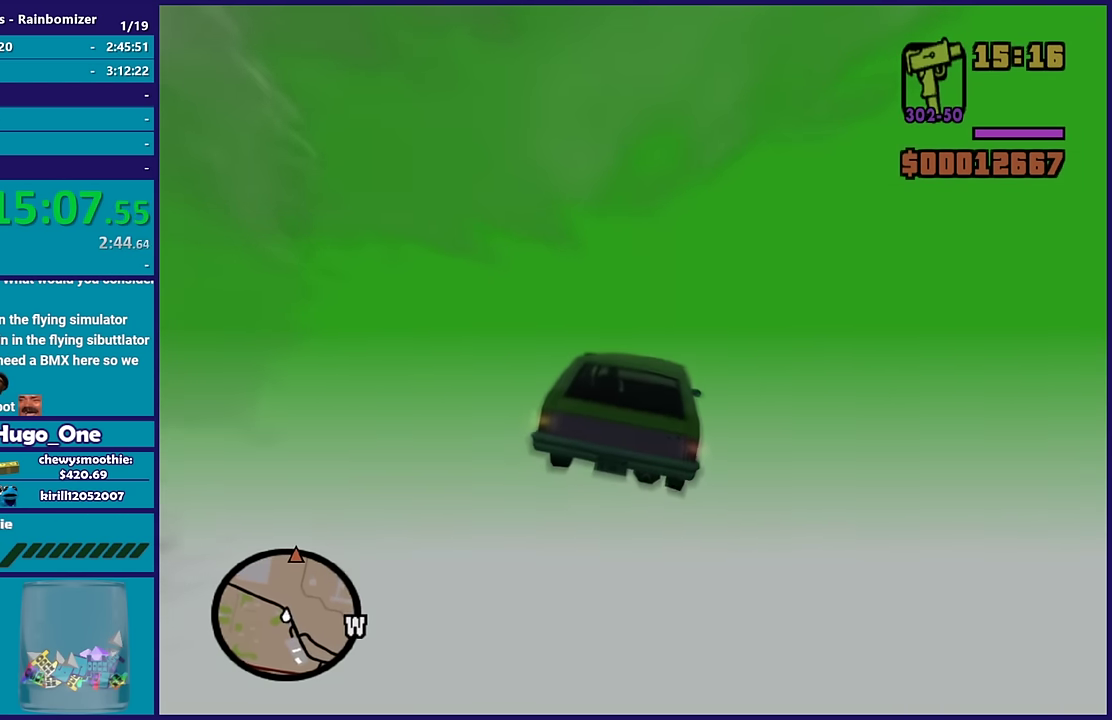
{"buttons": ["R2"], "left_stick": "center", "right_stick": "center", "events": [[66, "left_stick", "center"], [250, "left_stick", "up-left"], [383, "left_stick", "center"]]}
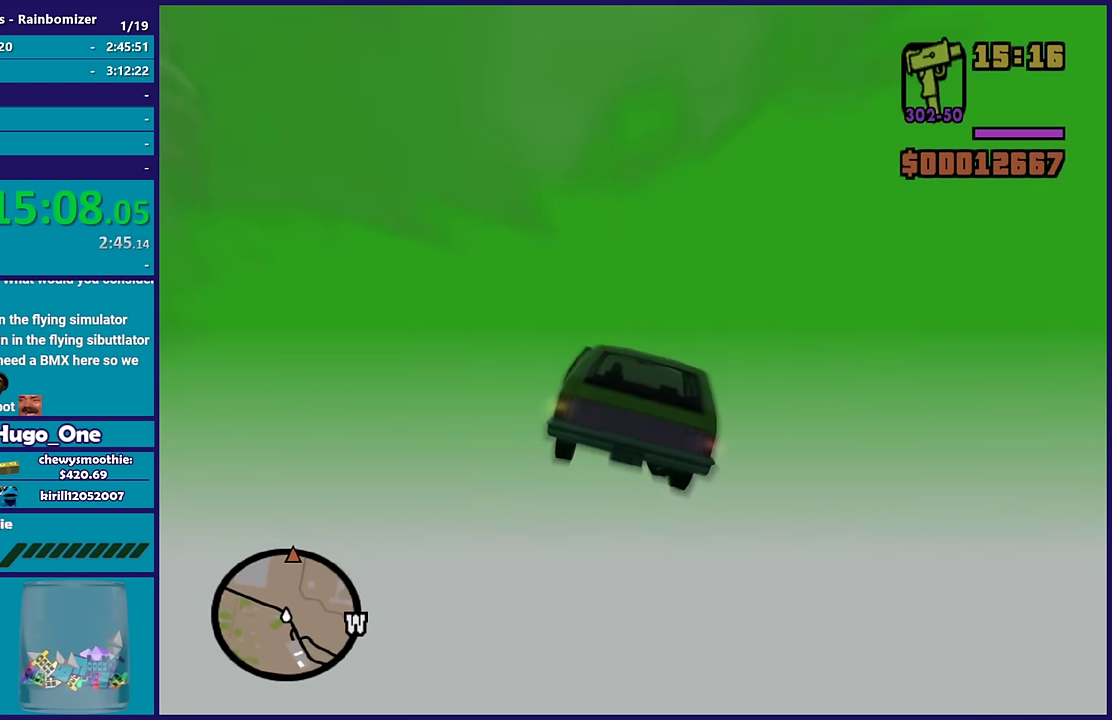
{"buttons": ["R2"], "left_stick": "center", "right_stick": "center", "events": [[416, "left_stick", "up-left"], [483, "left_stick", "center"]]}
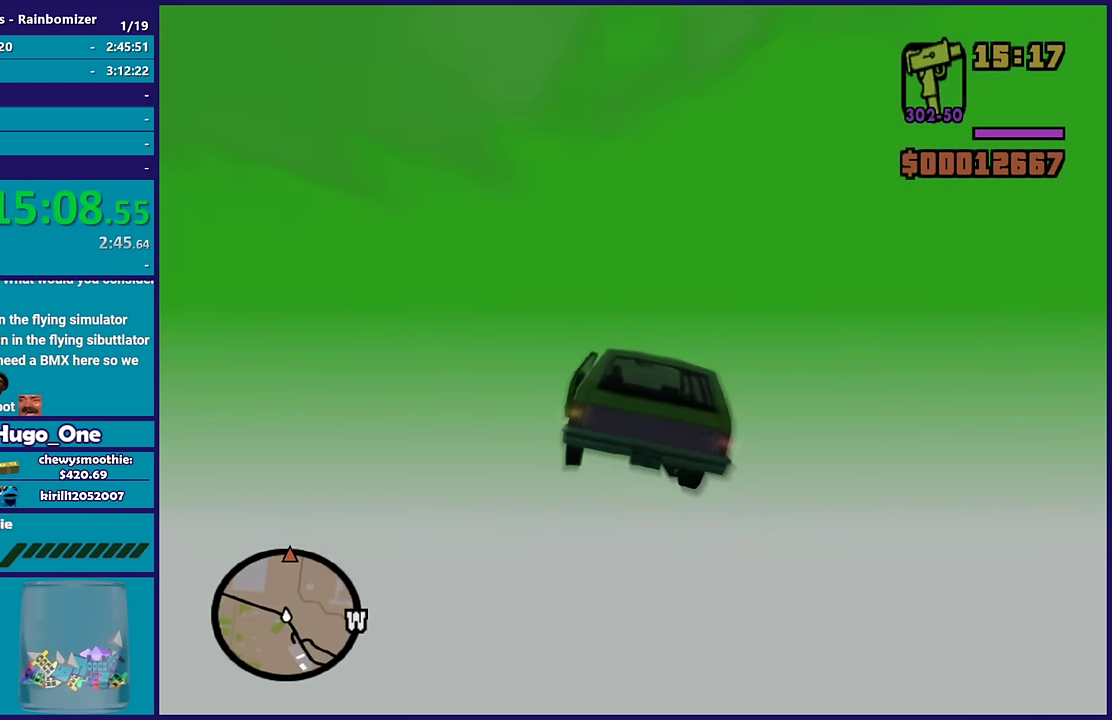
{"buttons": ["R2"], "left_stick": "down", "right_stick": "center", "events": [[216, "left_stick", "down-right"], [400, "left_stick", "down"]]}
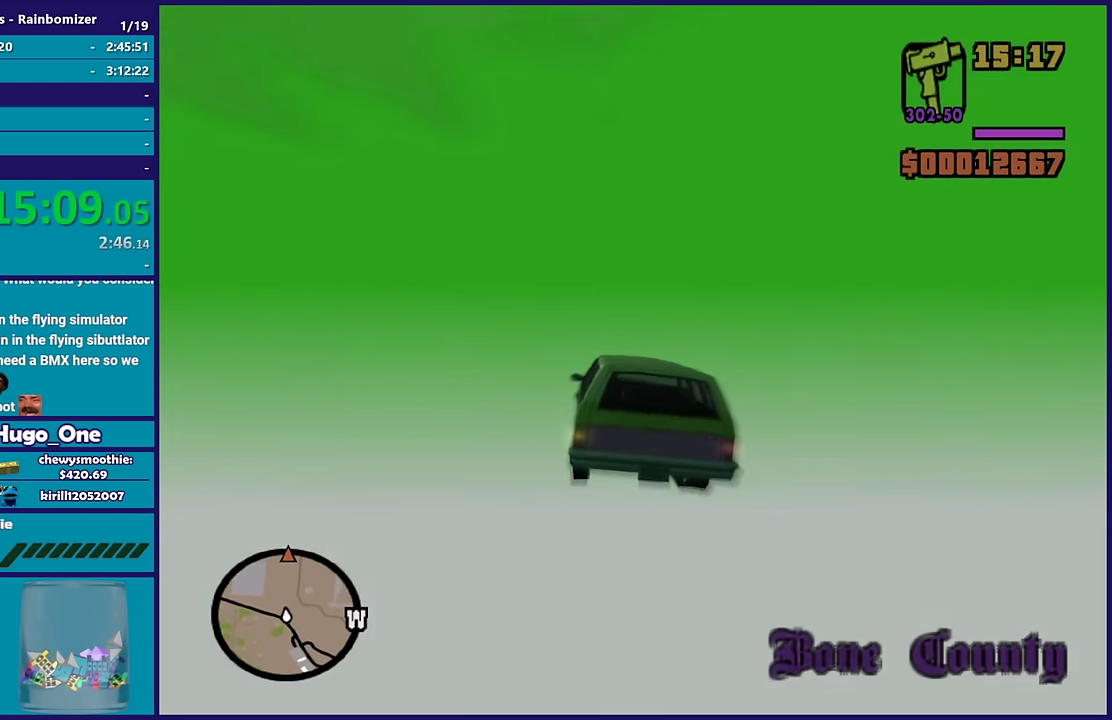
{"buttons": ["R2"], "left_stick": "center", "right_stick": "center", "events": [[116, "left_stick", "center"]]}
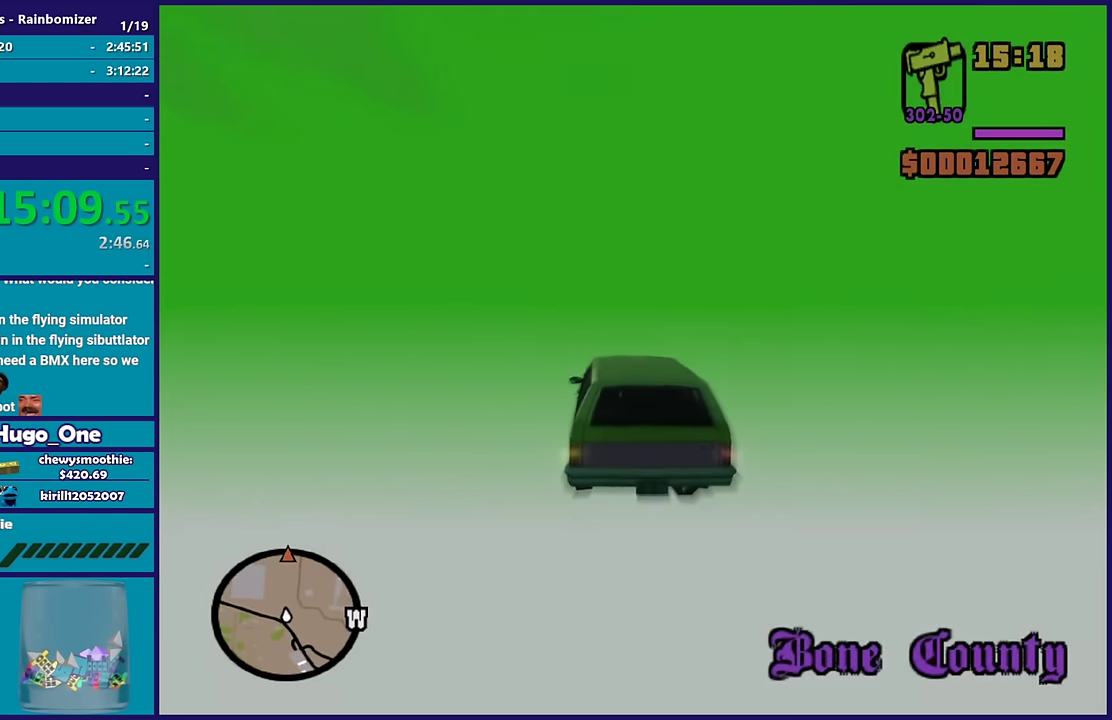
{"buttons": ["R2"], "left_stick": "center", "right_stick": "center", "events": [[200, "left_stick", "down"], [366, "left_stick", "down-right"], [467, "left_stick", "center"]]}
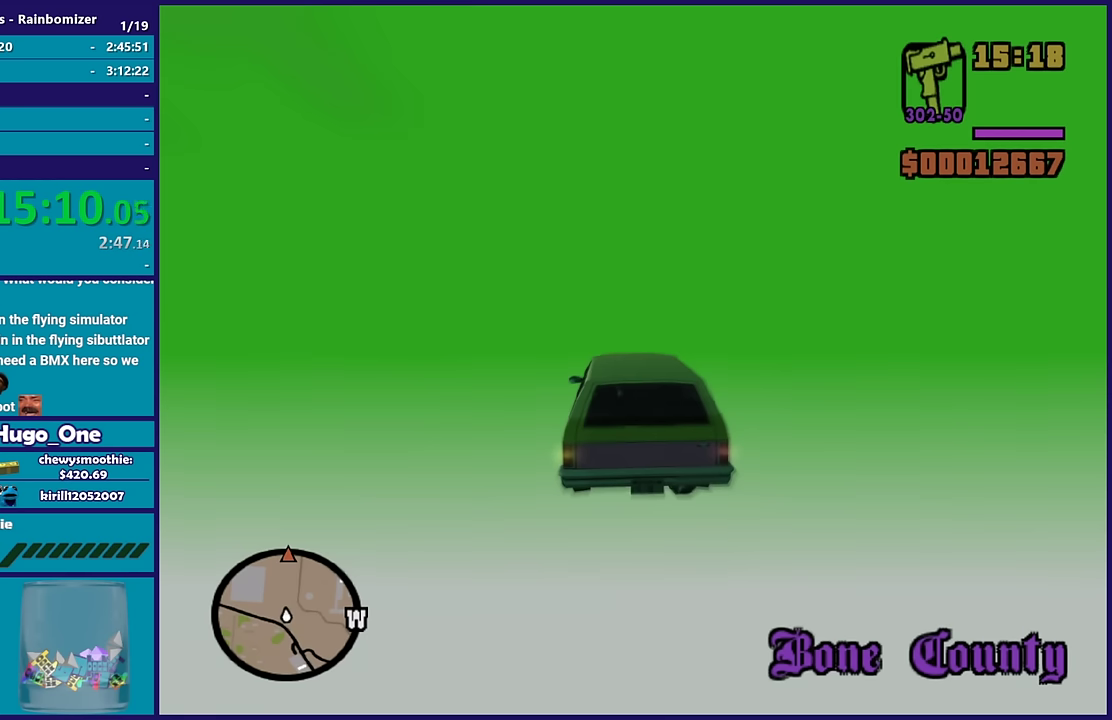
{"buttons": ["R2"], "left_stick": "center", "right_stick": "center", "events": []}
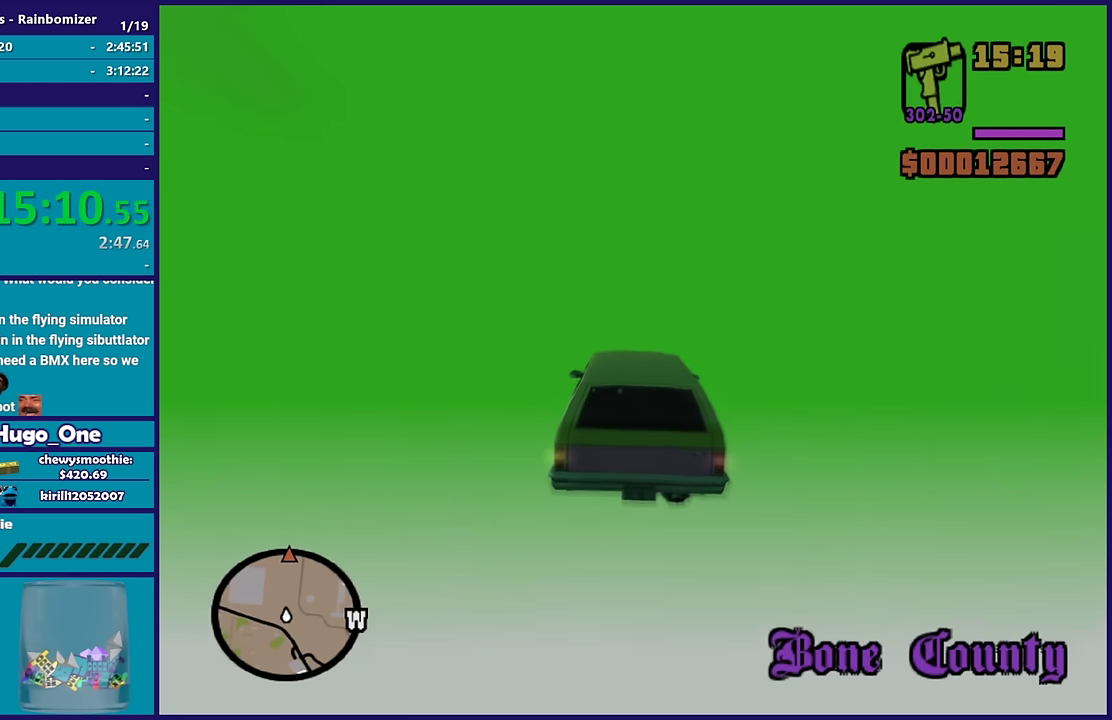
{"buttons": ["R2"], "left_stick": "center", "right_stick": "center", "events": []}
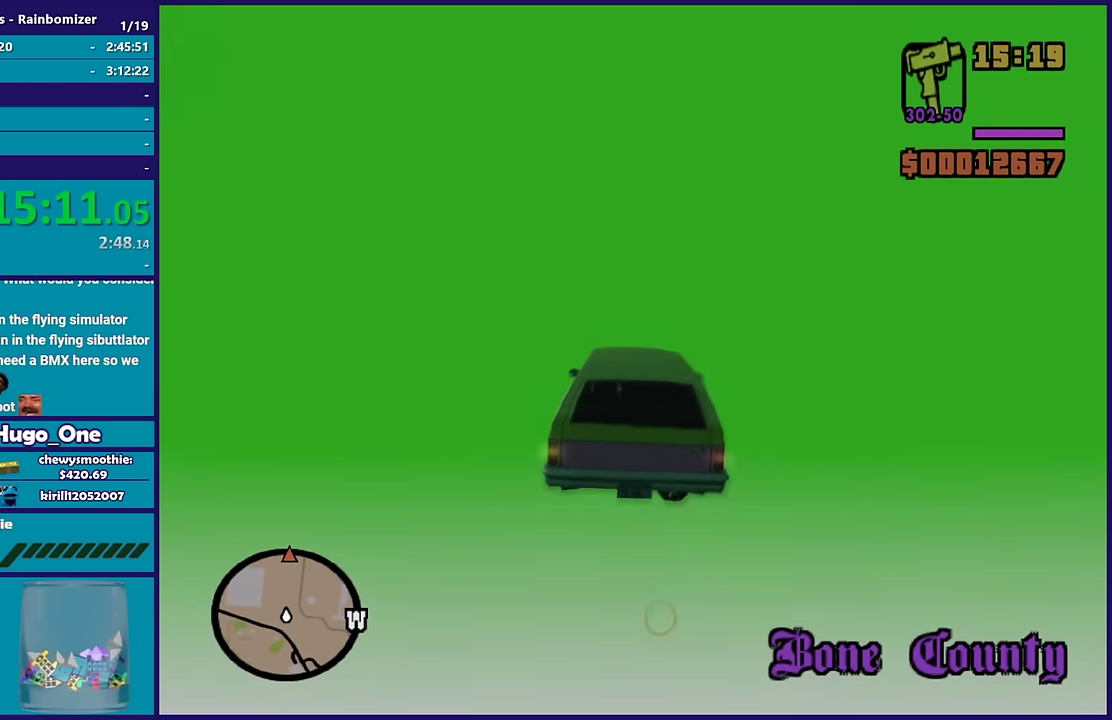
{"buttons": ["R2"], "left_stick": "up", "right_stick": "center", "events": [[400, "left_stick", "up"]]}
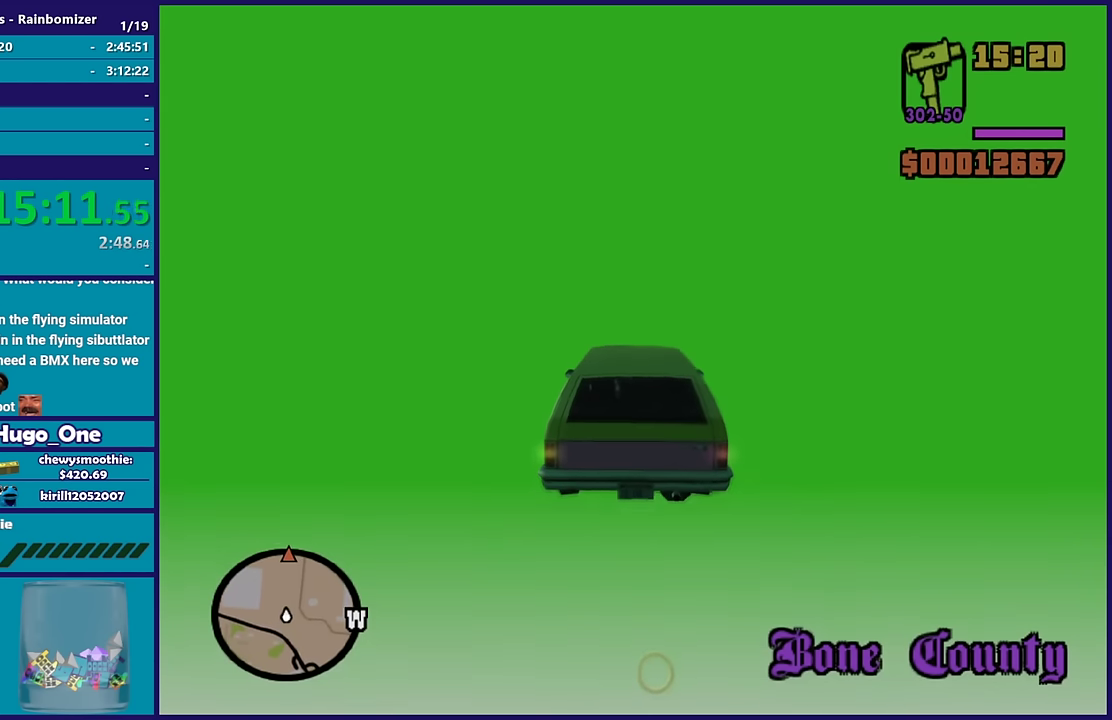
{"buttons": ["R2"], "left_stick": "up", "right_stick": "center", "events": []}